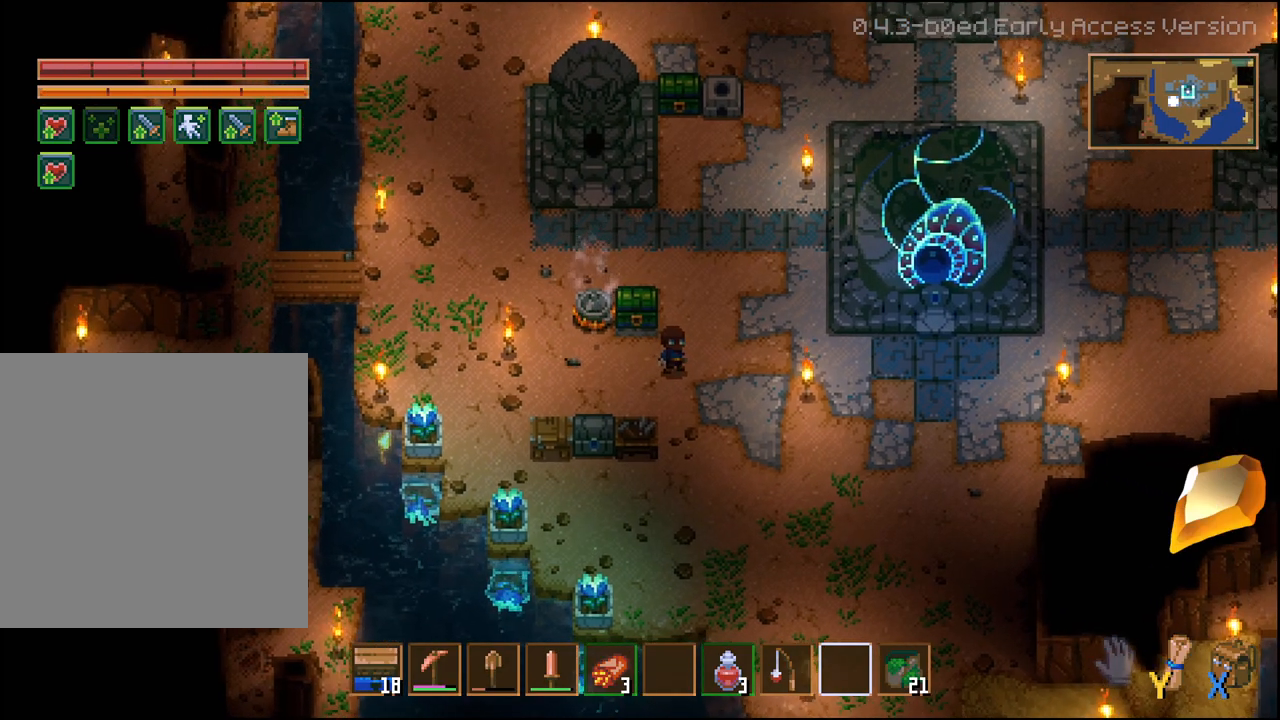
Gameplay with a controller (Xbox layout); each line is a JSON object with the inputs held at the frame after it. "events" lists button and stick changes between this image and that frame as [ms after this image, input, new state], when the widget could be followed in between.
{"buttons": [], "left_stick": "center", "right_stick": "center", "events": [[67, "left_stick", "right"], [350, "left_stick", "center"]]}
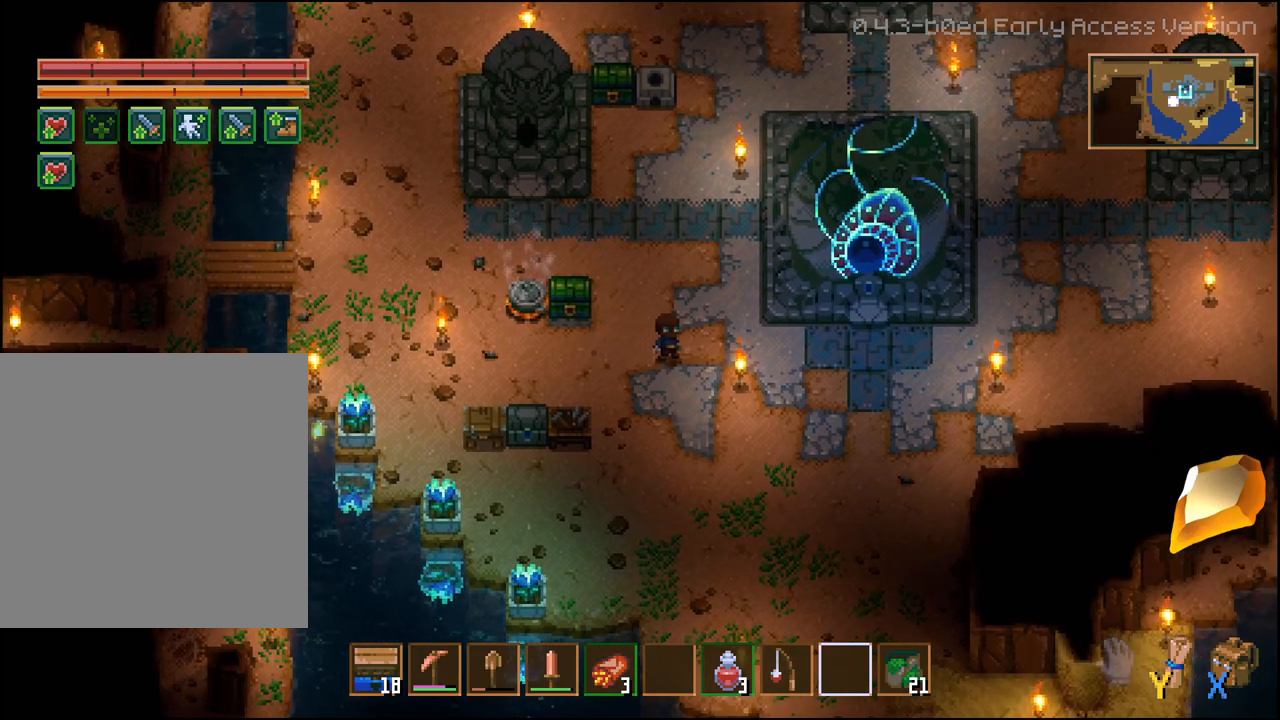
{"buttons": [], "left_stick": "center", "right_stick": "center", "events": [[100, "X", "down"], [233, "X", "up"]]}
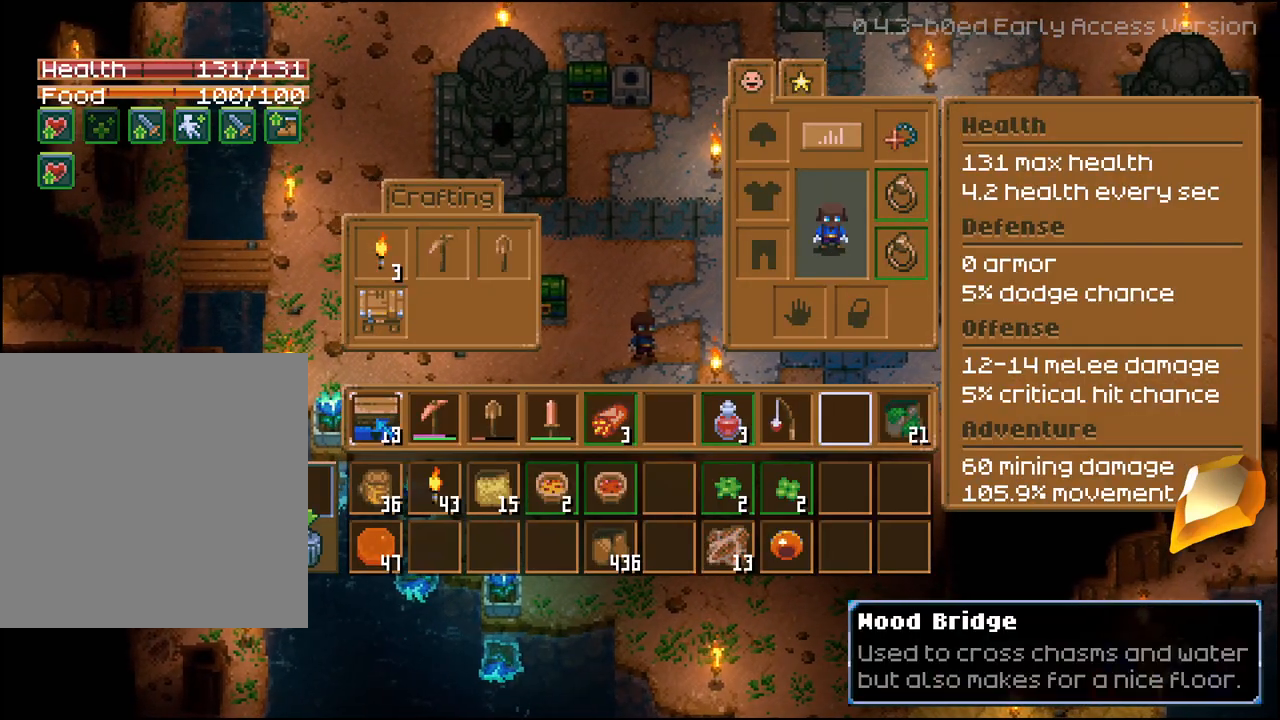
{"buttons": [], "left_stick": "center", "right_stick": "center", "events": []}
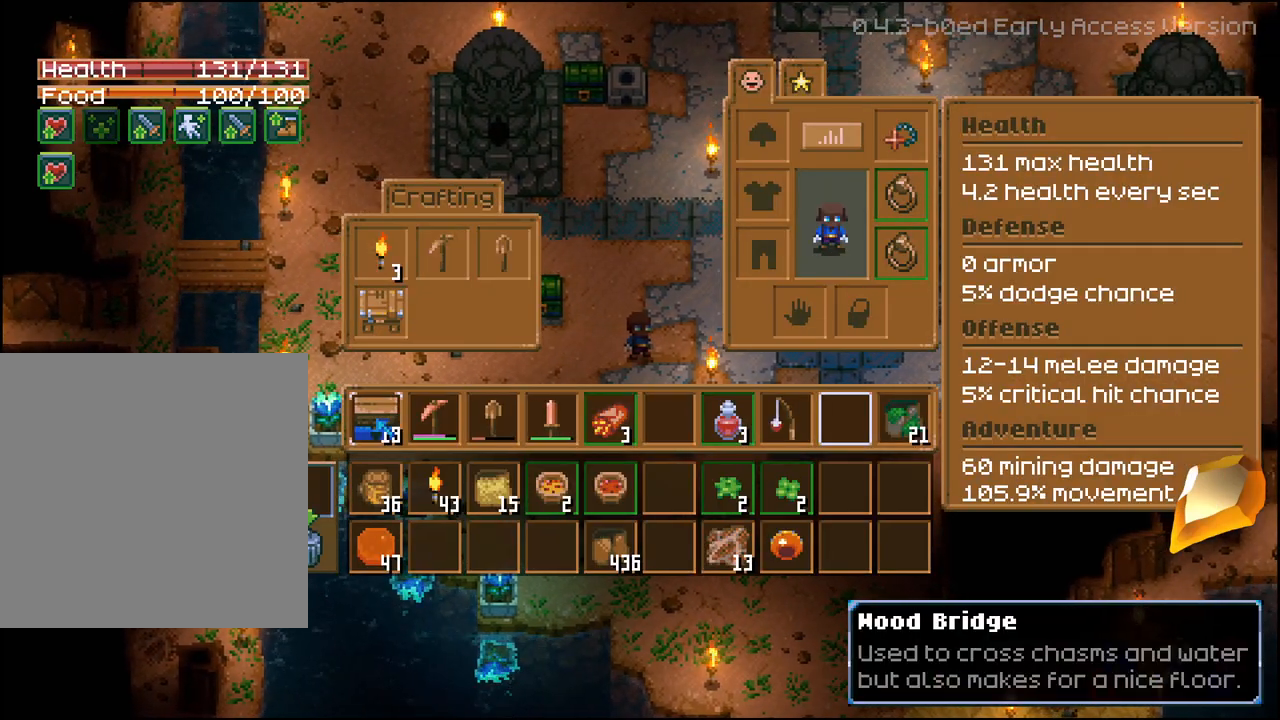
{"buttons": ["DPAD_RIGHT"], "left_stick": "center", "right_stick": "center", "events": [[17, "DPAD_LEFT", "down"], [100, "DPAD_LEFT", "up"], [317, "DPAD_RIGHT", "down"], [400, "DPAD_RIGHT", "up"], [483, "DPAD_RIGHT", "down"]]}
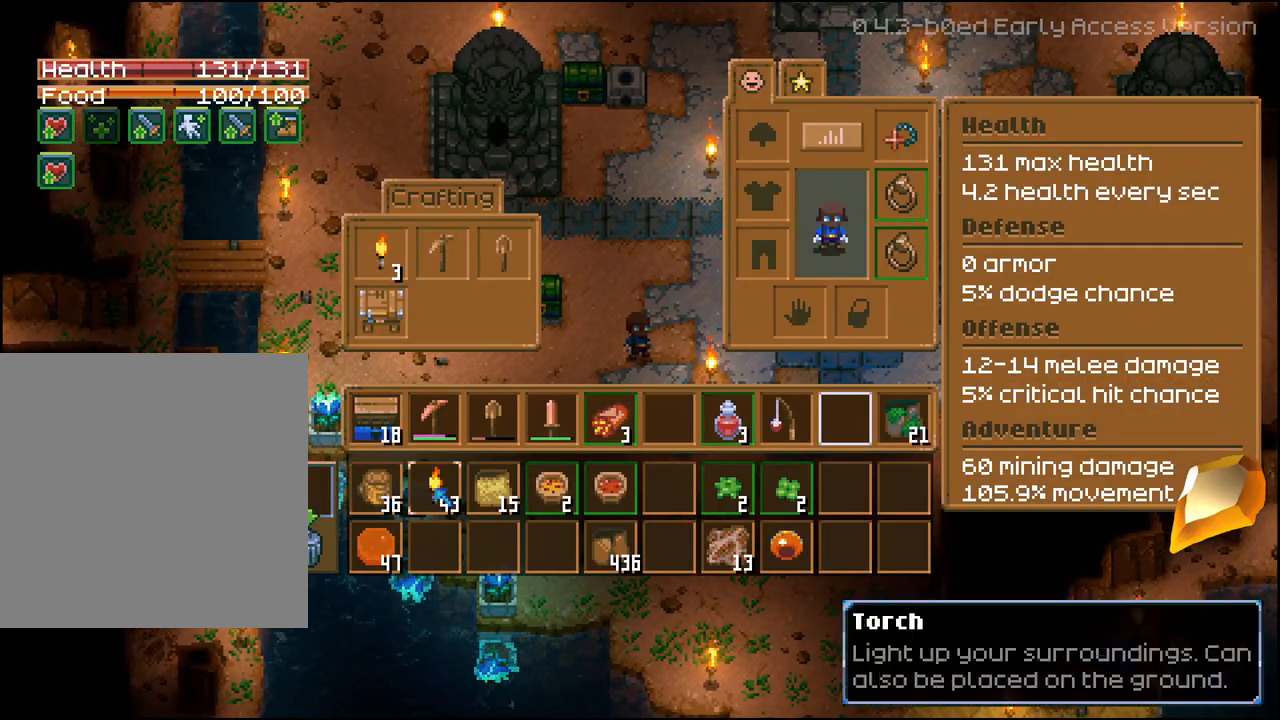
{"buttons": ["DPAD_RIGHT"], "left_stick": "center", "right_stick": "center", "events": [[67, "DPAD_RIGHT", "up"], [133, "DPAD_RIGHT", "down"], [217, "DPAD_RIGHT", "up"], [283, "DPAD_RIGHT", "down"], [383, "DPAD_RIGHT", "up"], [450, "DPAD_RIGHT", "down"]]}
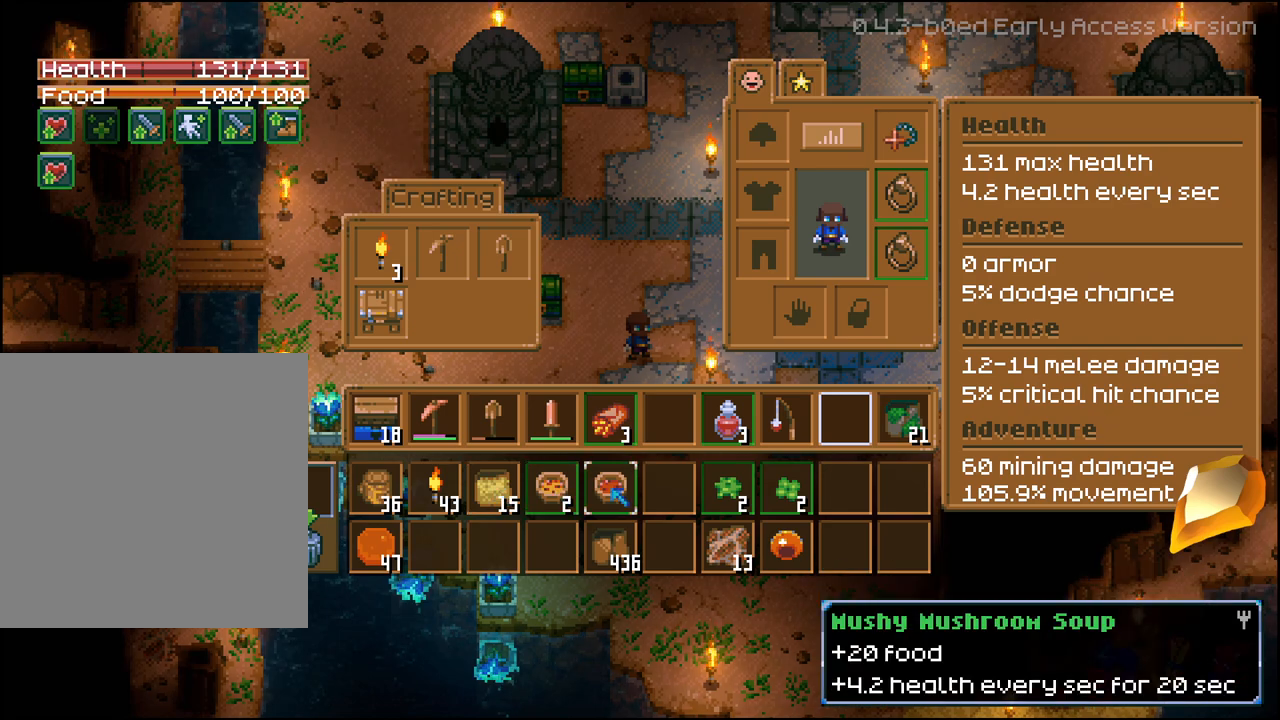
{"buttons": [], "left_stick": "center", "right_stick": "center", "events": [[67, "DPAD_RIGHT", "up"], [167, "DPAD_UP", "down"], [267, "DPAD_UP", "up"]]}
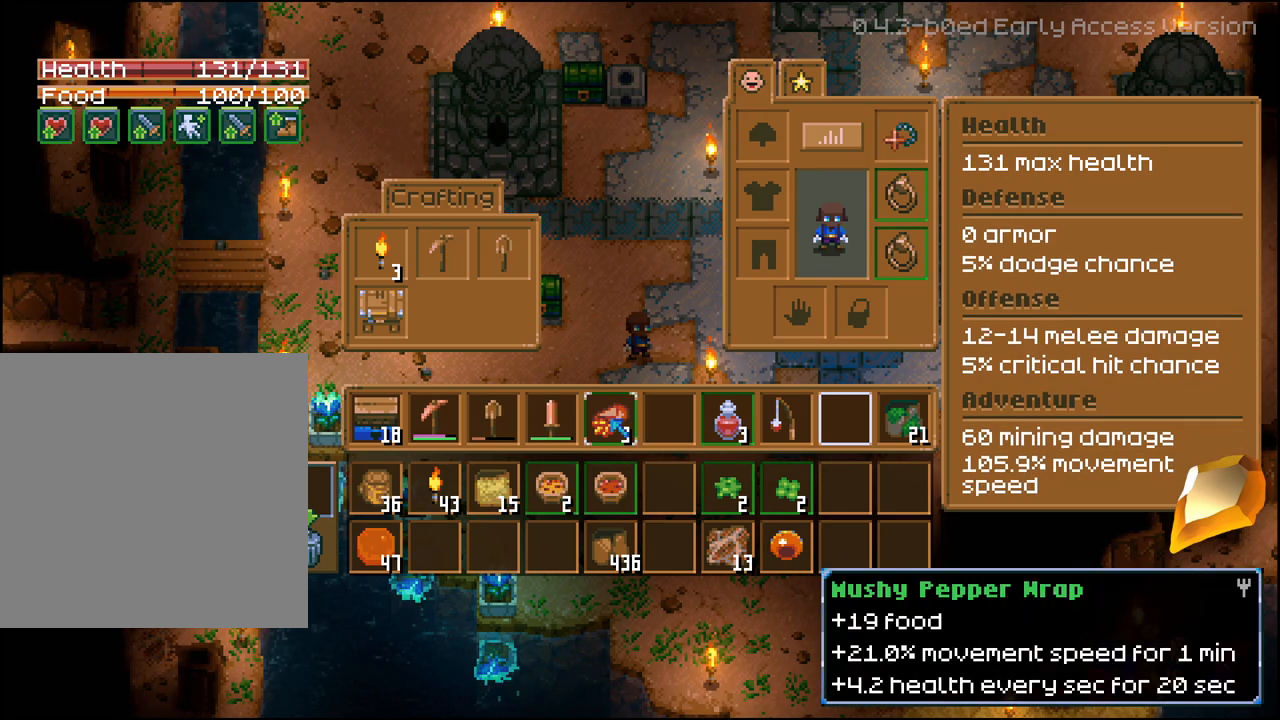
{"buttons": [], "left_stick": "center", "right_stick": "center", "events": []}
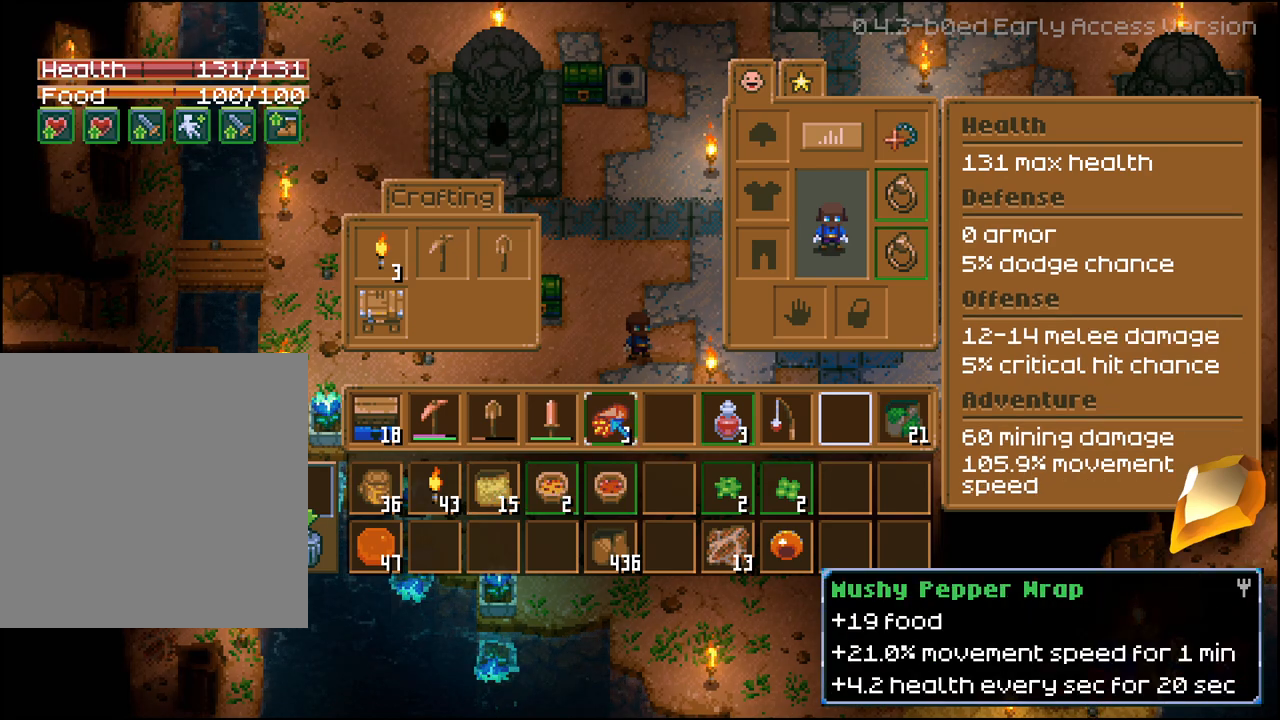
{"buttons": [], "left_stick": "center", "right_stick": "center", "events": []}
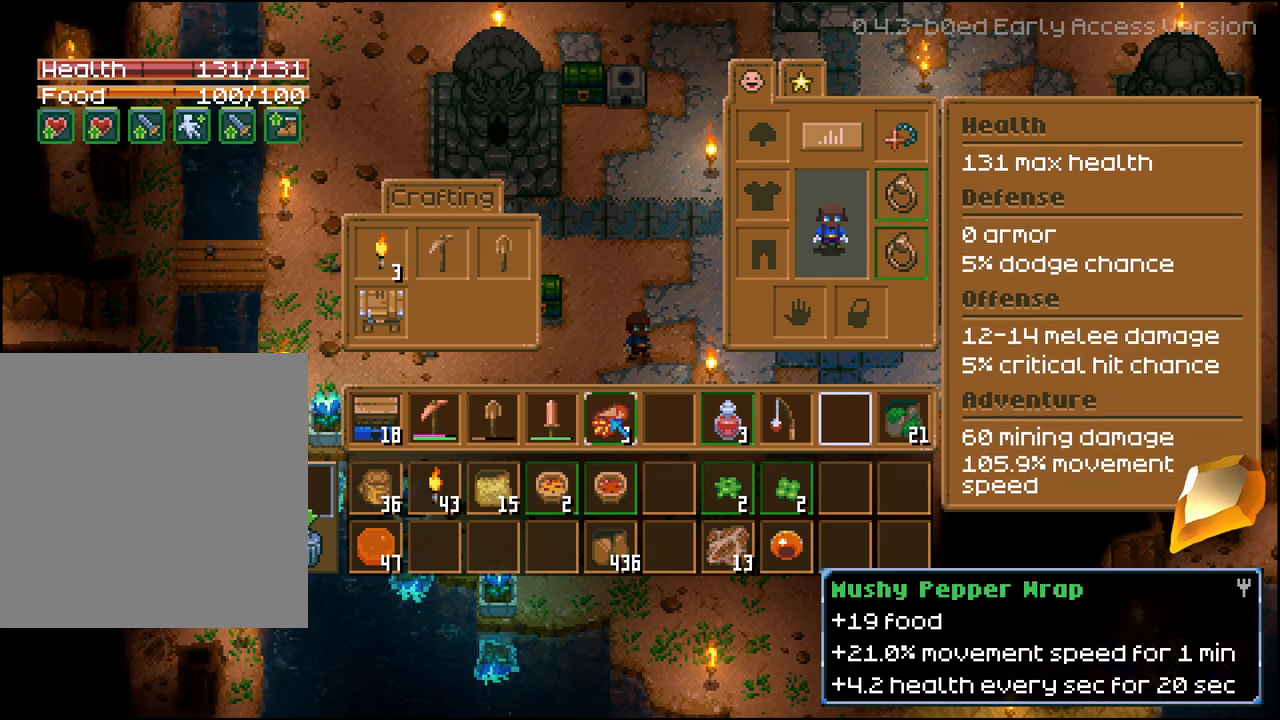
{"buttons": [], "left_stick": "center", "right_stick": "center", "events": []}
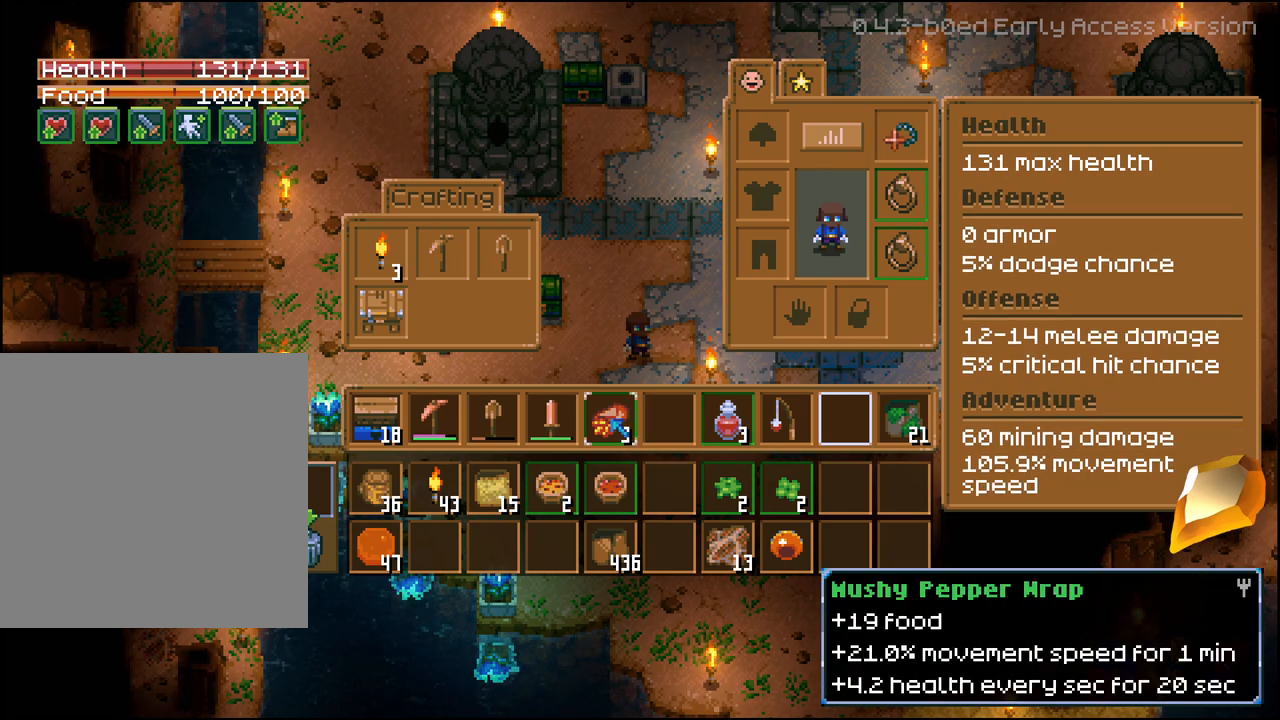
{"buttons": [], "left_stick": "center", "right_stick": "center", "events": []}
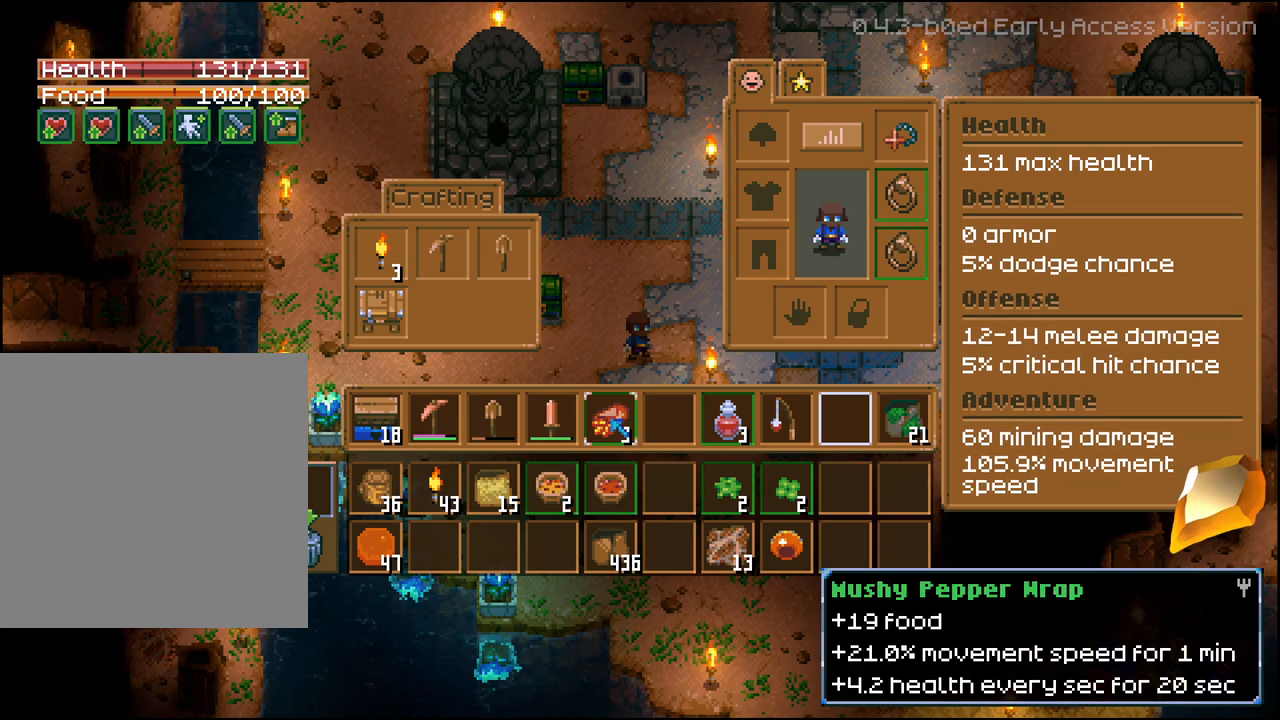
{"buttons": [], "left_stick": "center", "right_stick": "center", "events": []}
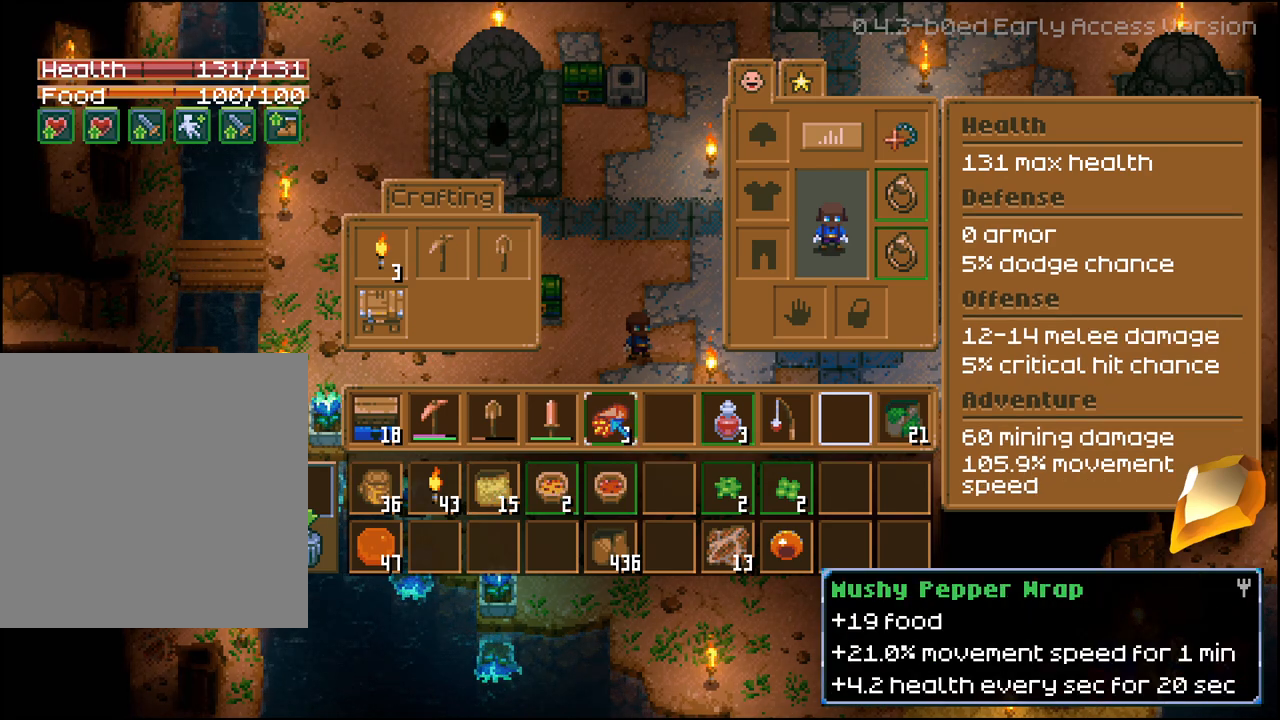
{"buttons": [], "left_stick": "center", "right_stick": "center", "events": [[83, "A", "down"], [133, "A", "up"], [200, "DPAD_RIGHT", "down"], [300, "DPAD_RIGHT", "up"], [367, "DPAD_RIGHT", "down"], [467, "DPAD_RIGHT", "up"]]}
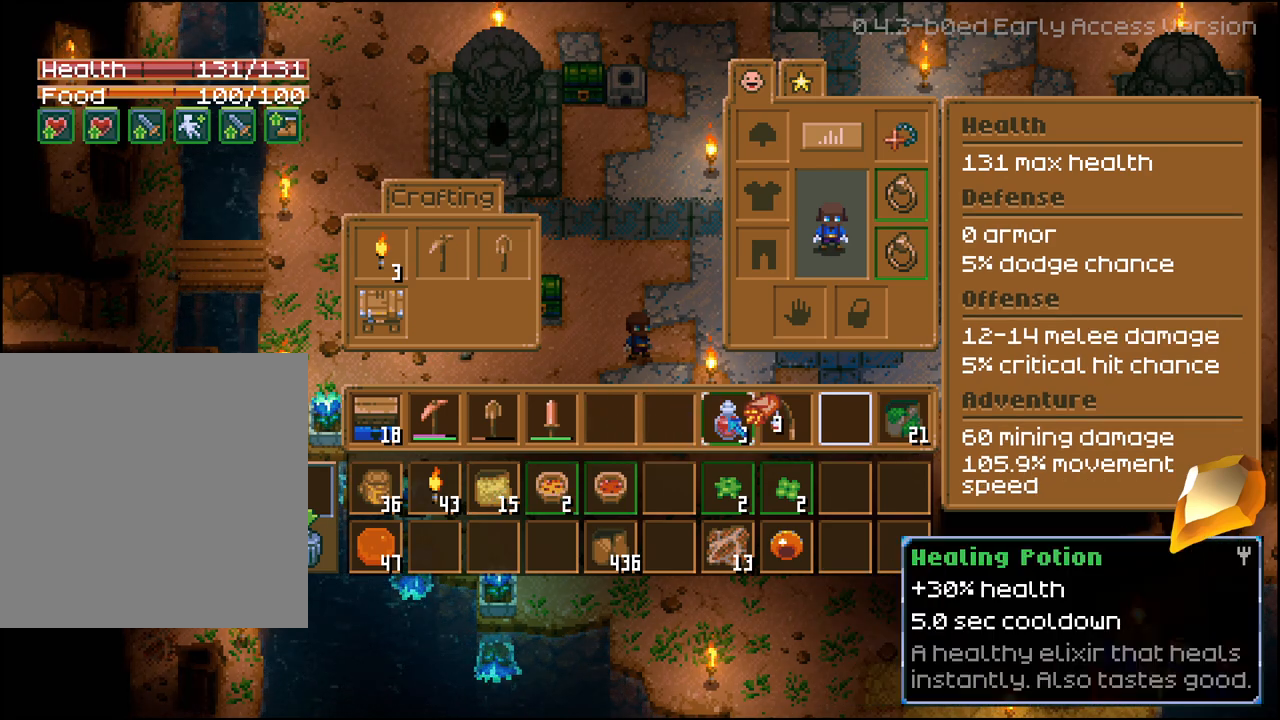
{"buttons": [], "left_stick": "center", "right_stick": "center", "events": [[33, "DPAD_RIGHT", "down"], [117, "DPAD_RIGHT", "up"], [183, "DPAD_RIGHT", "down"], [267, "DPAD_RIGHT", "up"]]}
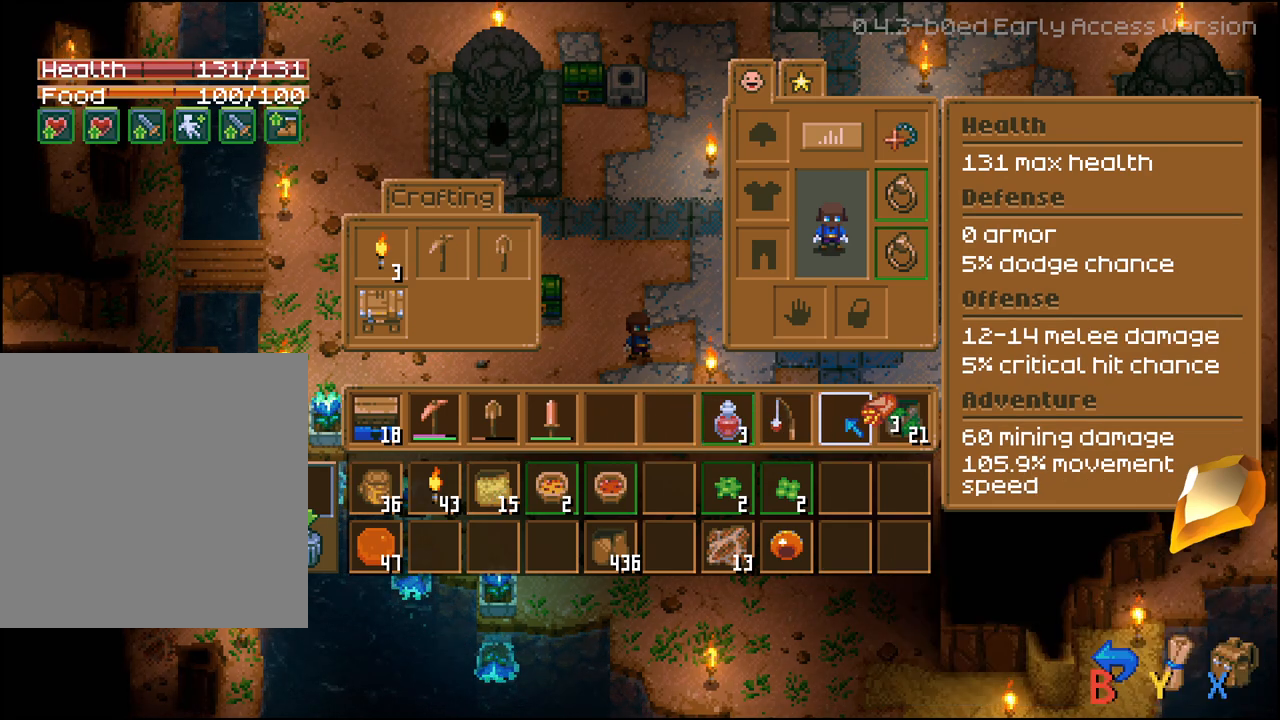
{"buttons": ["DPAD_LEFT"], "left_stick": "center", "right_stick": "center", "events": [[100, "A", "down"], [217, "A", "up"], [300, "DPAD_LEFT", "down"], [383, "DPAD_LEFT", "up"], [483, "DPAD_LEFT", "down"]]}
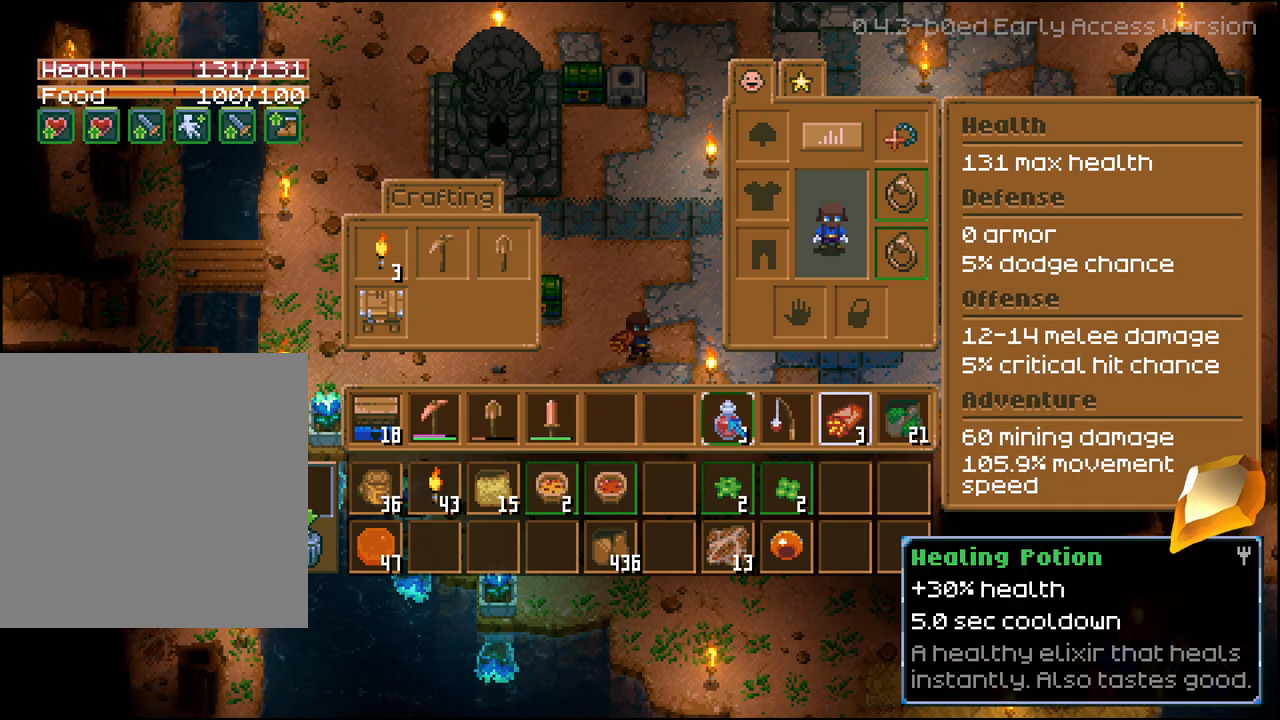
{"buttons": [], "left_stick": "center", "right_stick": "center", "events": [[67, "DPAD_LEFT", "up"]]}
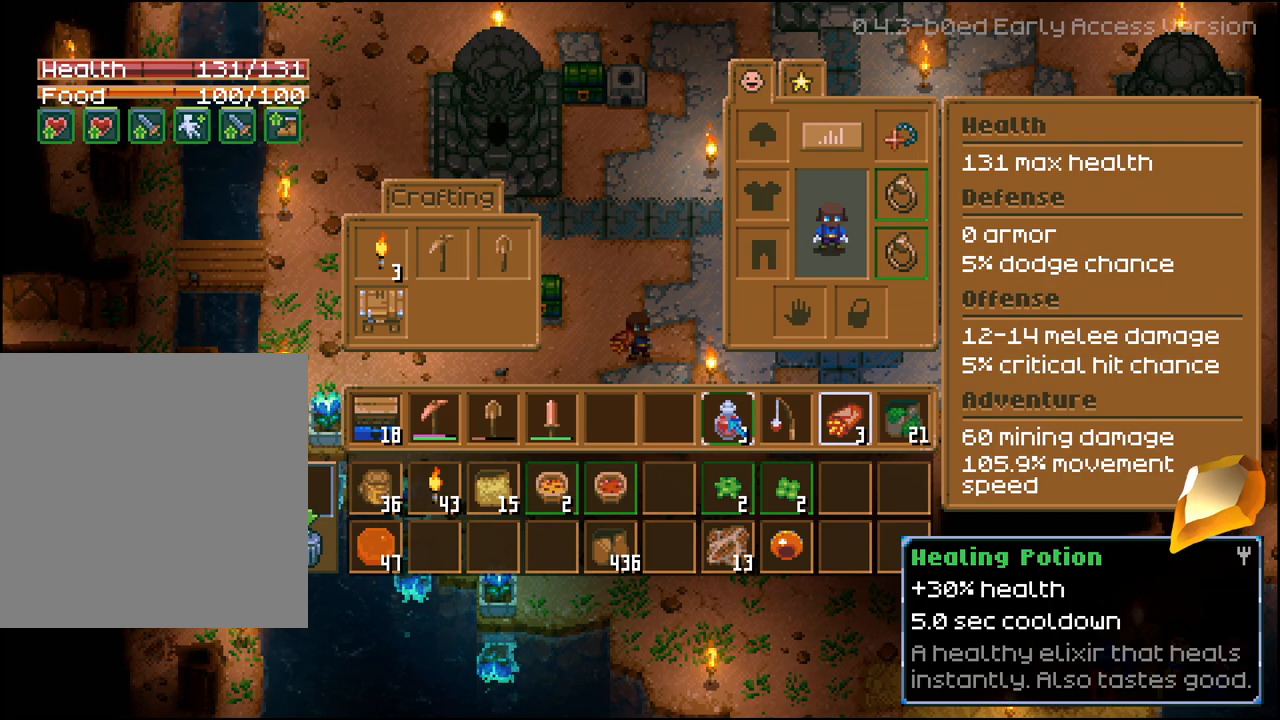
{"buttons": [], "left_stick": "center", "right_stick": "center", "events": []}
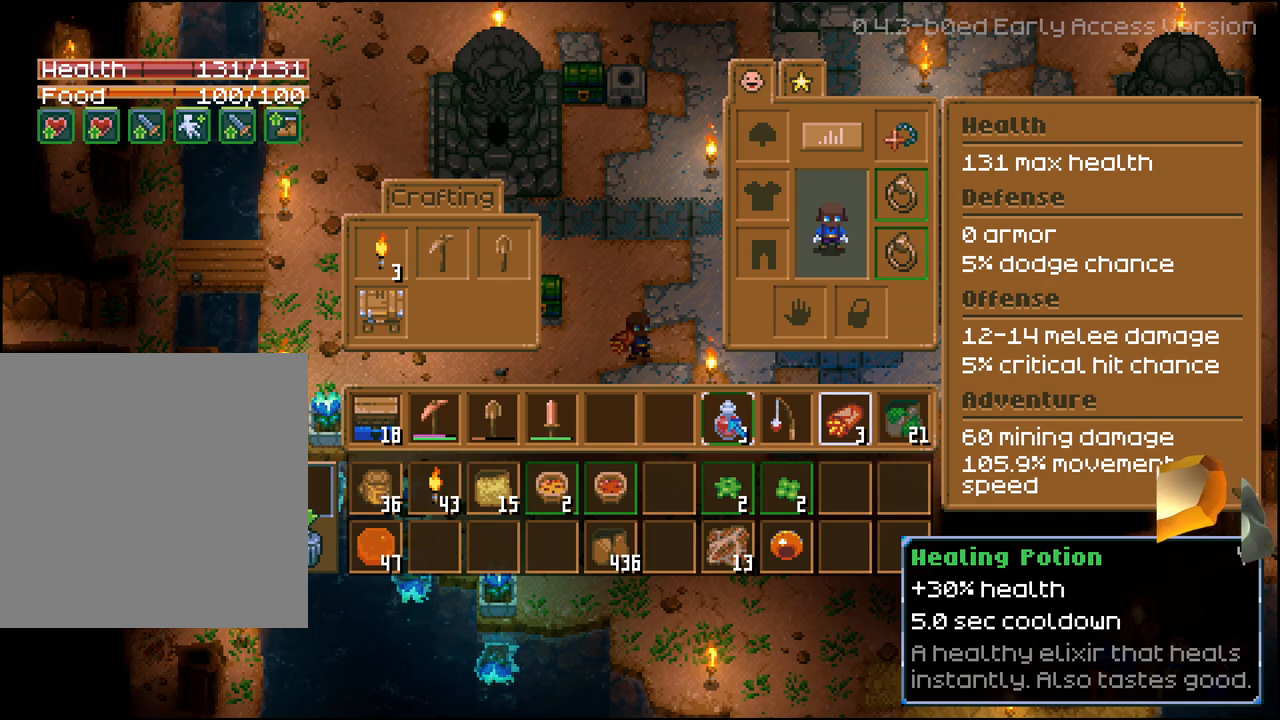
{"buttons": [], "left_stick": "center", "right_stick": "center", "events": [[333, "A", "down"], [450, "A", "up"]]}
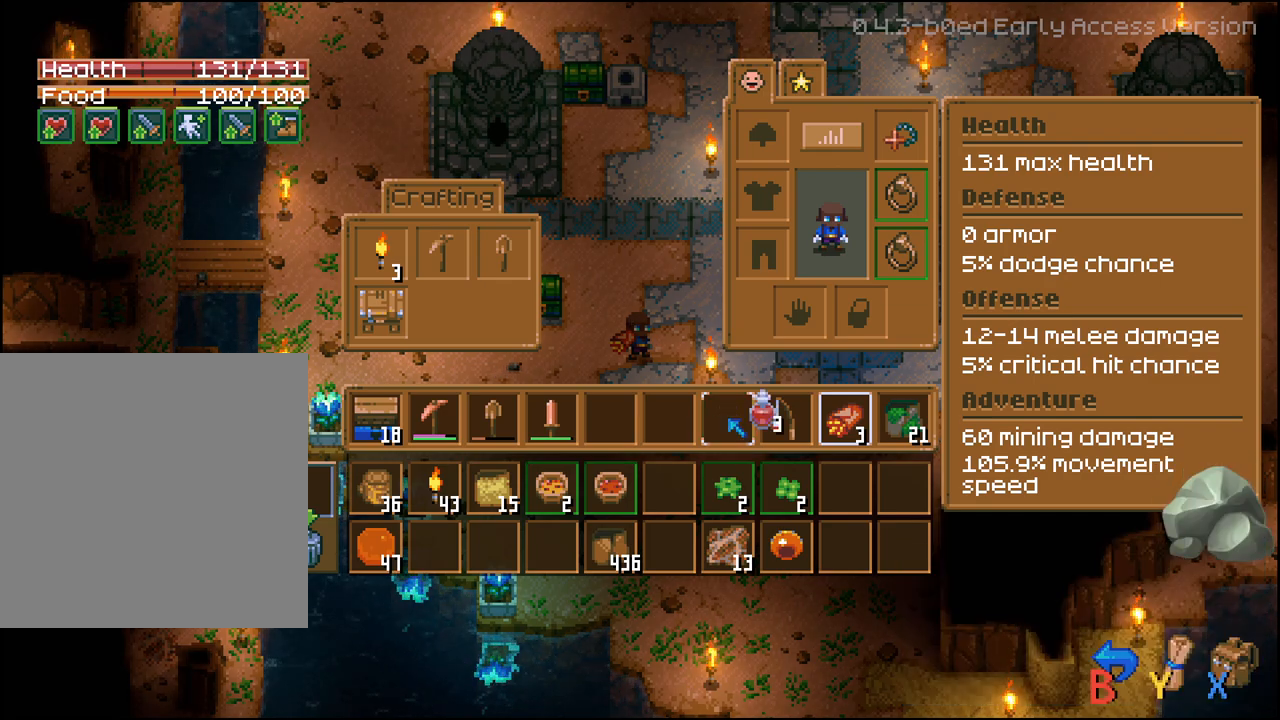
{"buttons": [], "left_stick": "center", "right_stick": "center", "events": [[217, "DPAD_RIGHT", "down"], [300, "DPAD_RIGHT", "up"], [400, "A", "down"], [500, "A", "up"]]}
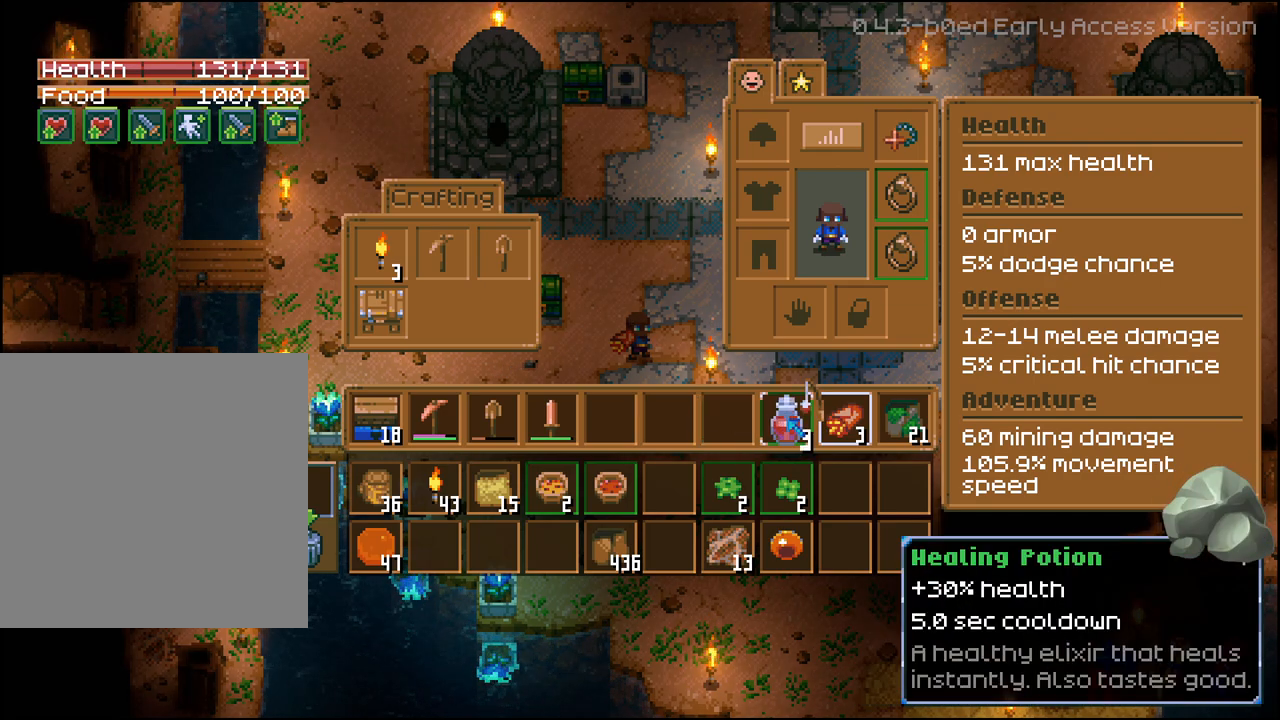
{"buttons": [], "left_stick": "center", "right_stick": "center", "events": [[67, "DPAD_LEFT", "down"], [150, "DPAD_LEFT", "up"], [217, "A", "down"], [333, "A", "up"]]}
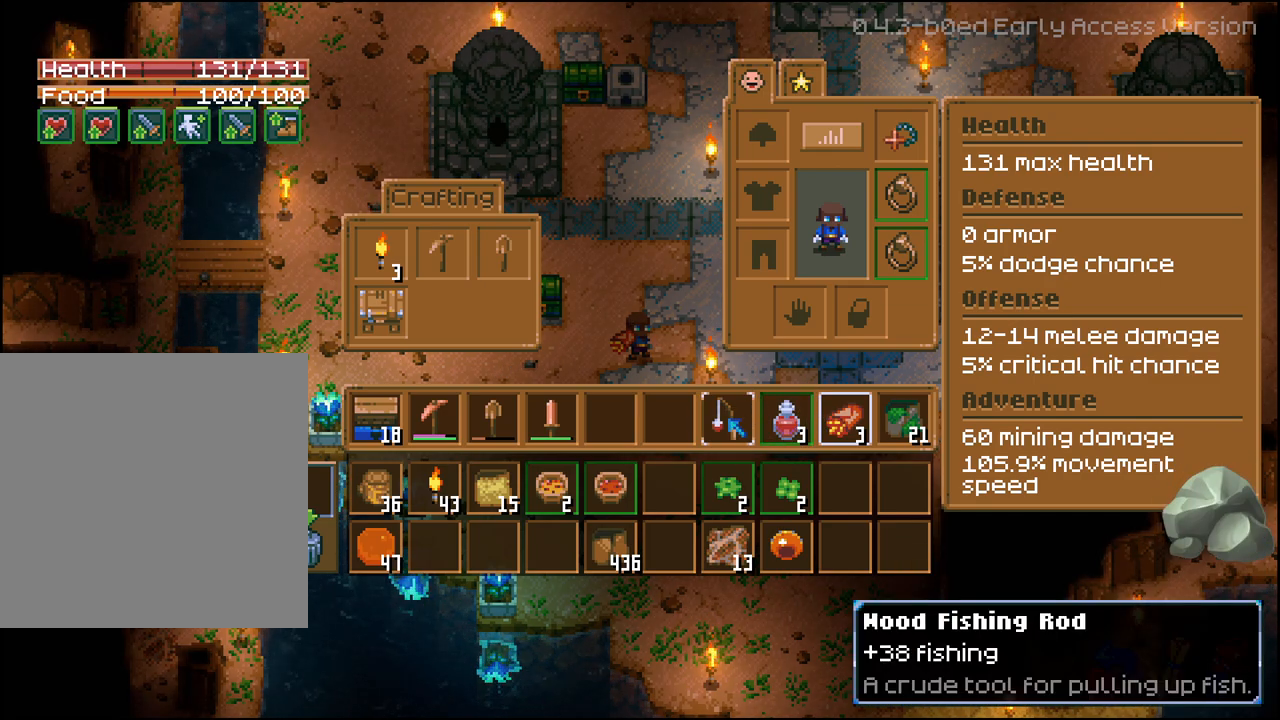
{"buttons": [], "left_stick": "center", "right_stick": "center", "events": [[150, "DPAD_RIGHT", "down"], [233, "DPAD_RIGHT", "up"]]}
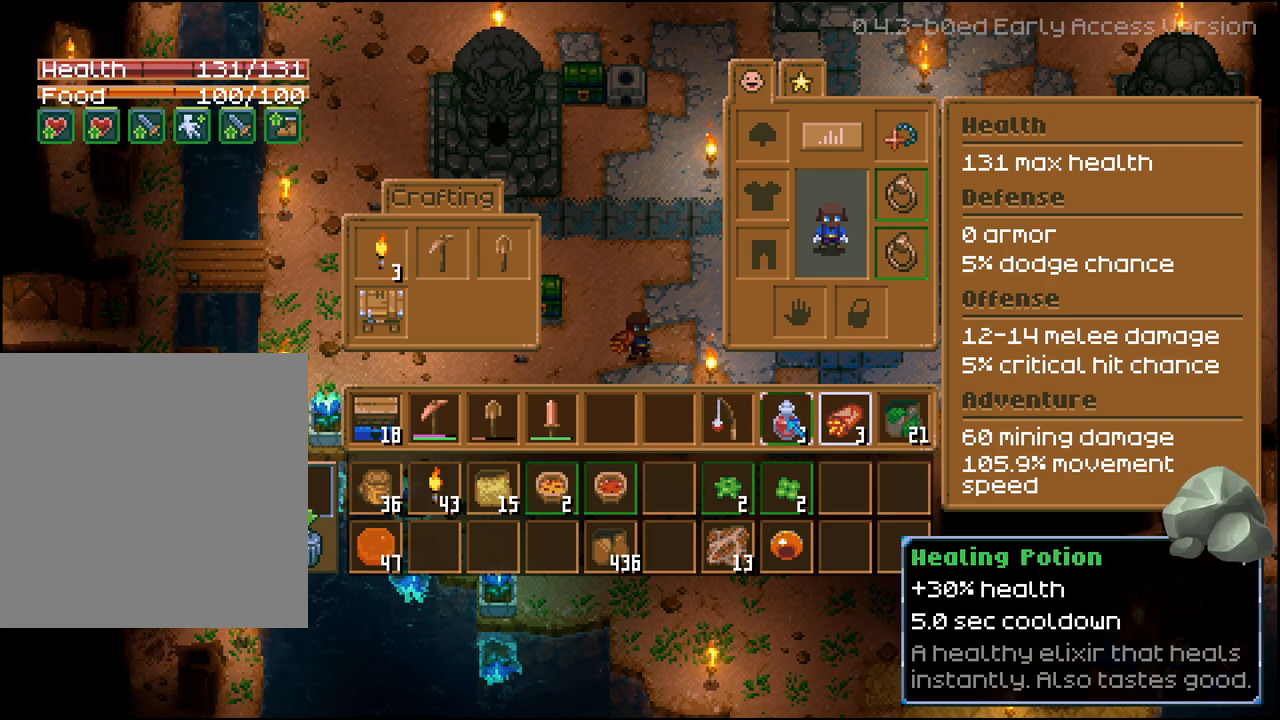
{"buttons": ["B"], "left_stick": "center", "right_stick": "center", "events": [[483, "B", "down"]]}
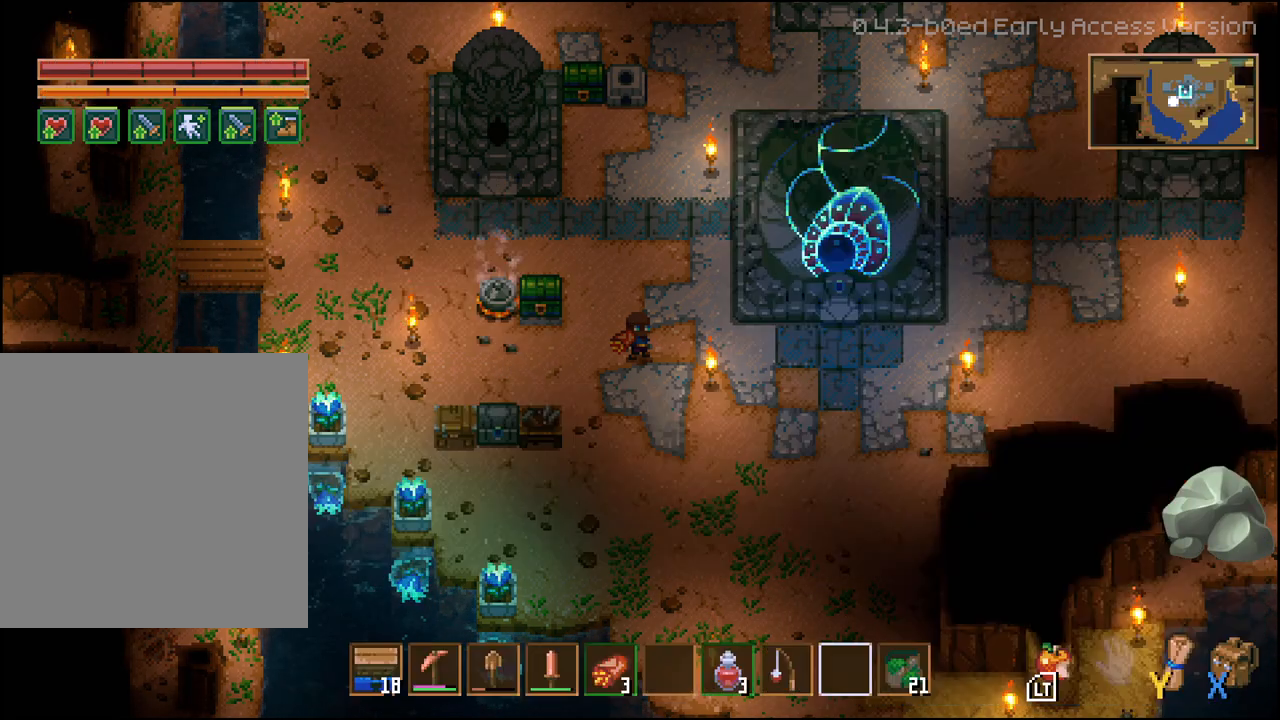
{"buttons": [], "left_stick": "down", "right_stick": "center", "events": [[100, "B", "up"], [500, "left_stick", "down"]]}
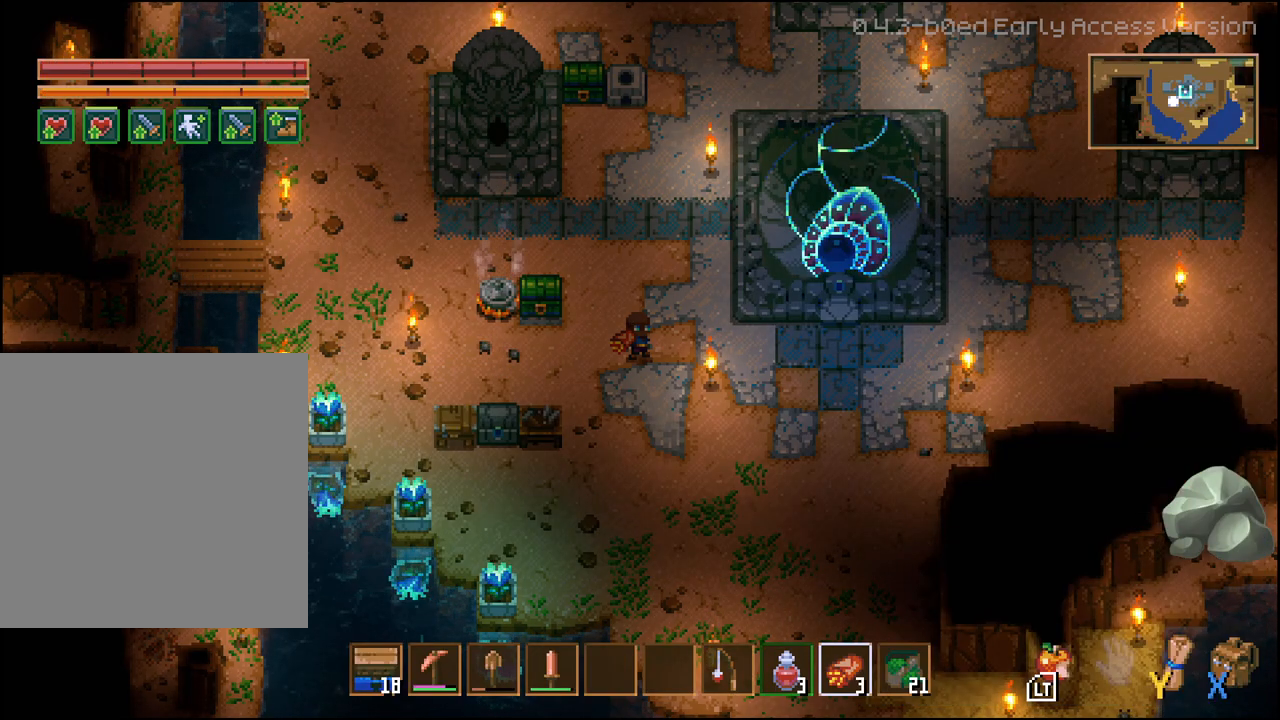
{"buttons": [], "left_stick": "center", "right_stick": "center", "events": [[367, "left_stick", "center"]]}
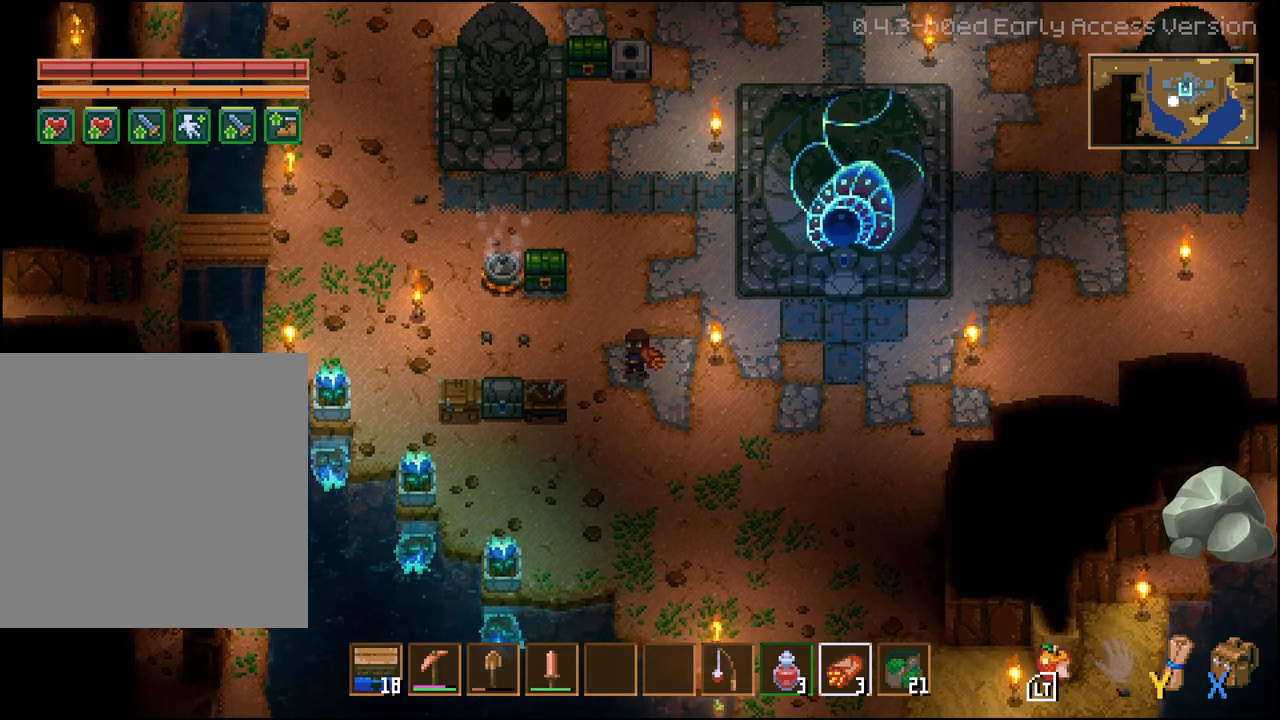
{"buttons": [], "left_stick": "center", "right_stick": "center", "events": []}
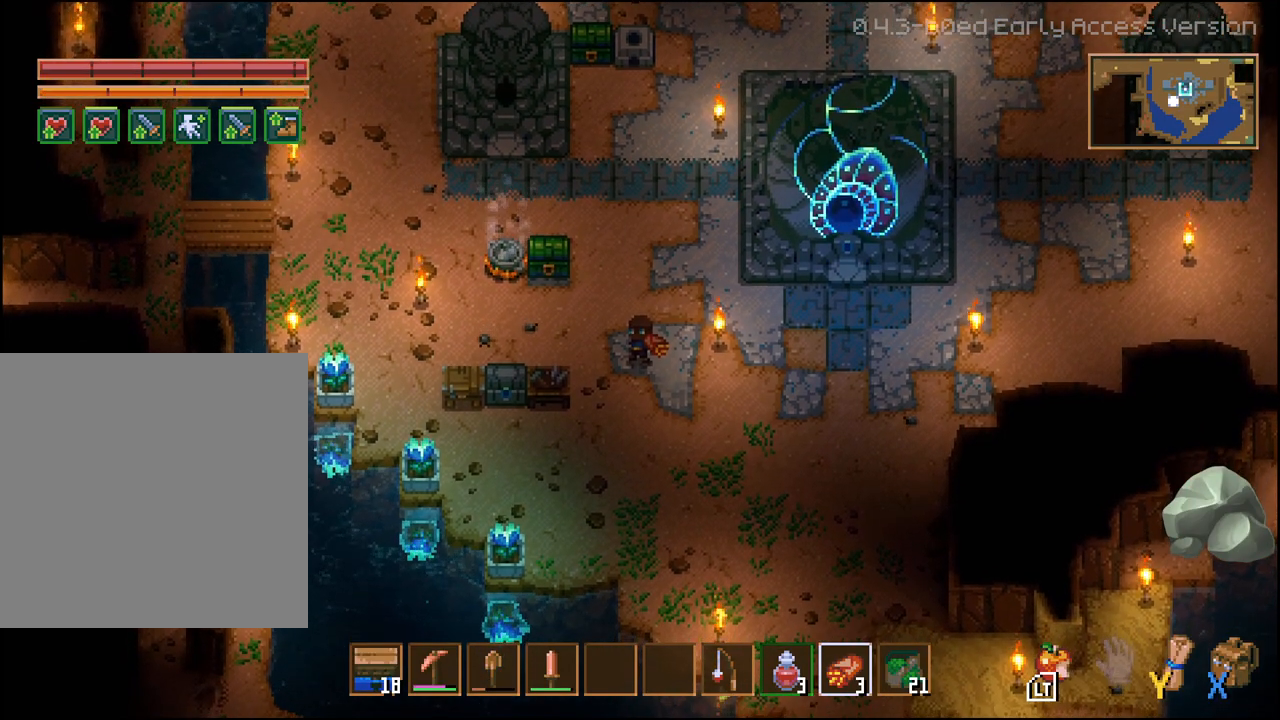
{"buttons": [], "left_stick": "center", "right_stick": "center", "events": []}